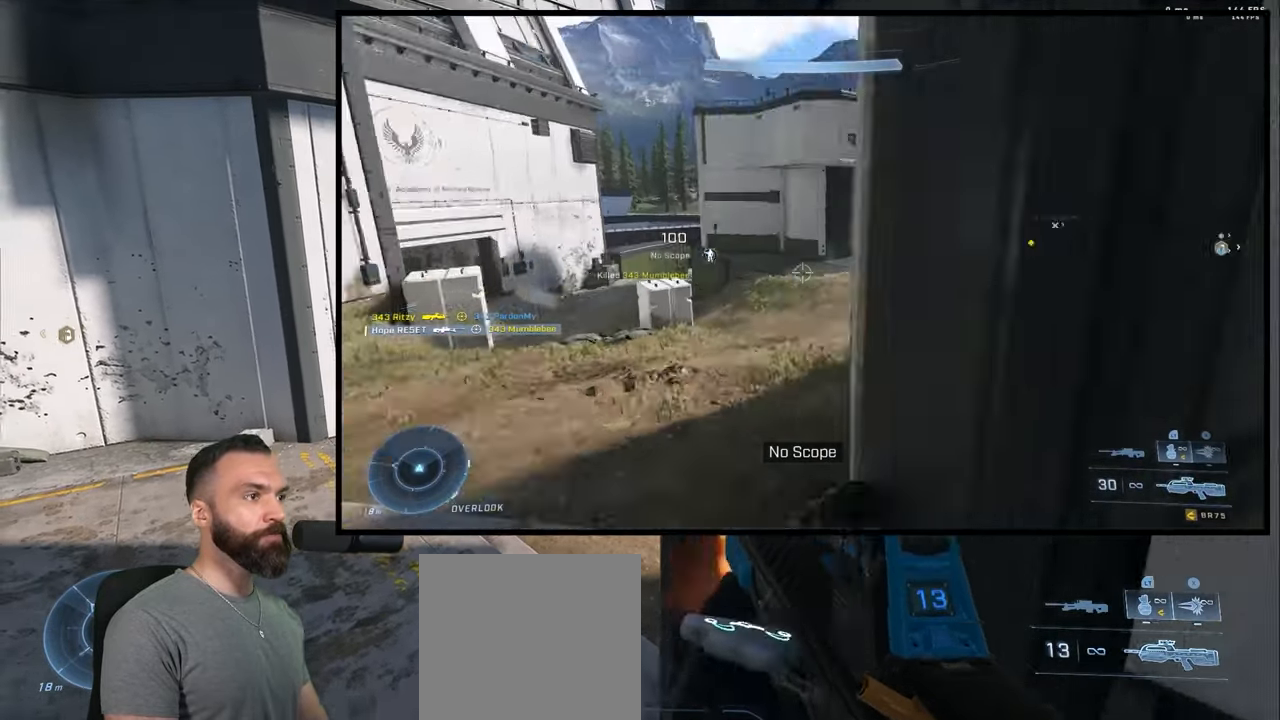
Gameplay with a controller (Xbox layout); each line is a JSON object with the inputs held at the frame after it. "events" lists button and stick changes between this image and that frame as [ms after this image, input, new state], when the widget could be followed in between.
{"buttons": [], "left_stick": "up", "right_stick": "up-right", "events": [[34, "A", "down"], [84, "A", "up"], [367, "L3", "down"], [434, "right_stick", "up-right"], [500, "L3", "up"]]}
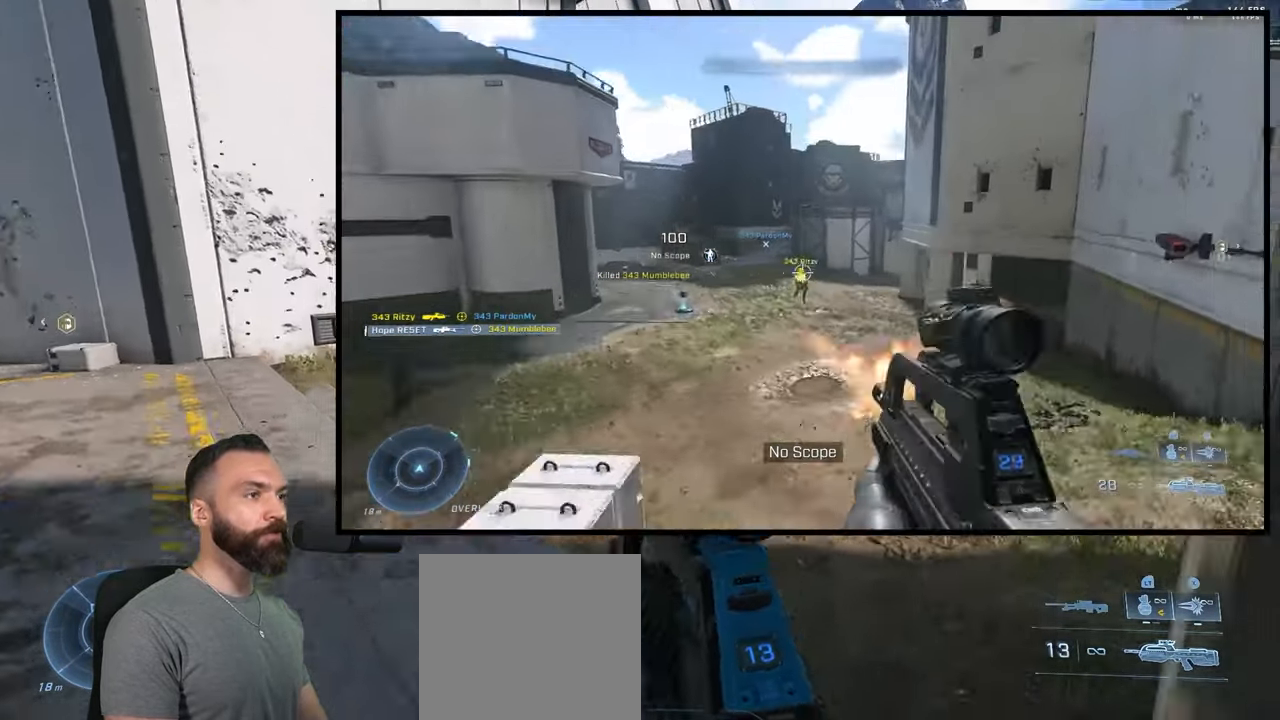
{"buttons": [], "left_stick": "down-right", "right_stick": "right", "events": [[50, "right_stick", "center"], [167, "left_stick", "center"], [184, "right_stick", "right"], [217, "left_stick", "down"], [250, "Y", "down"], [317, "Y", "up"], [417, "Y", "down"], [450, "left_stick", "down-right"], [467, "Y", "up"]]}
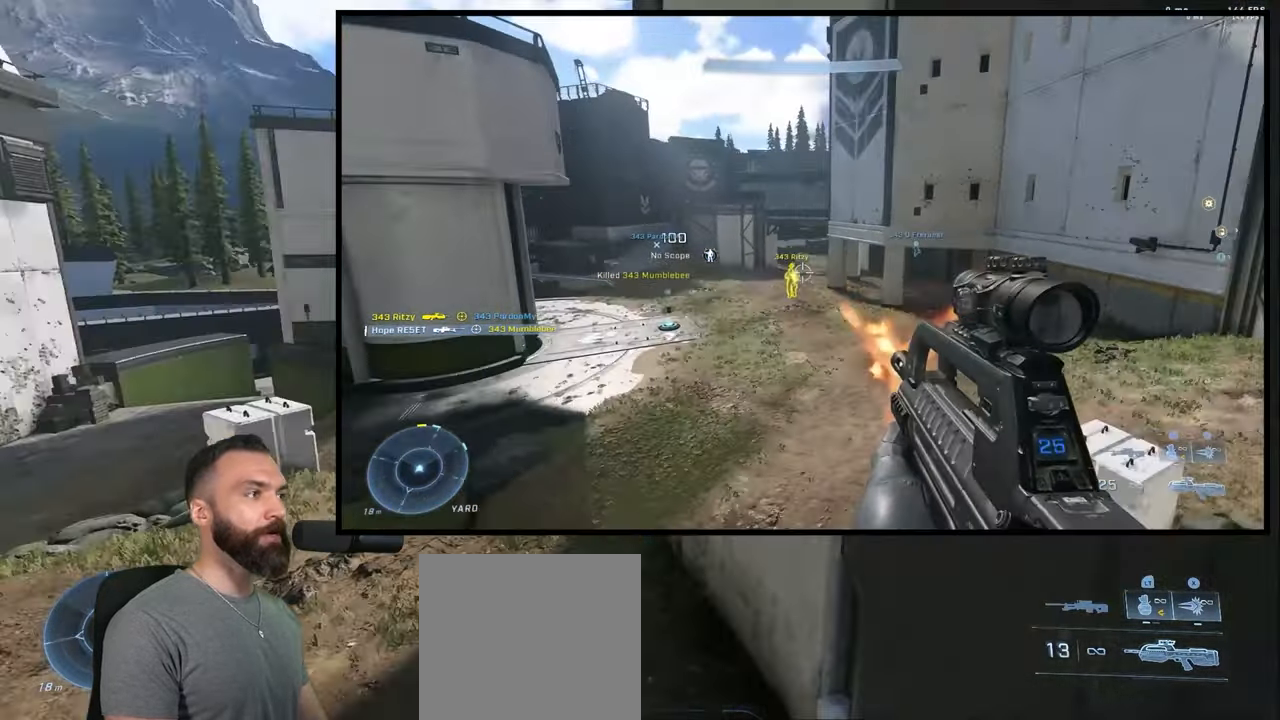
{"buttons": ["L3"], "left_stick": "down-right", "right_stick": "left", "events": [[134, "left_stick", "right"], [150, "right_stick", "center"], [267, "right_stick", "left"], [484, "L3", "down"], [484, "left_stick", "down-right"]]}
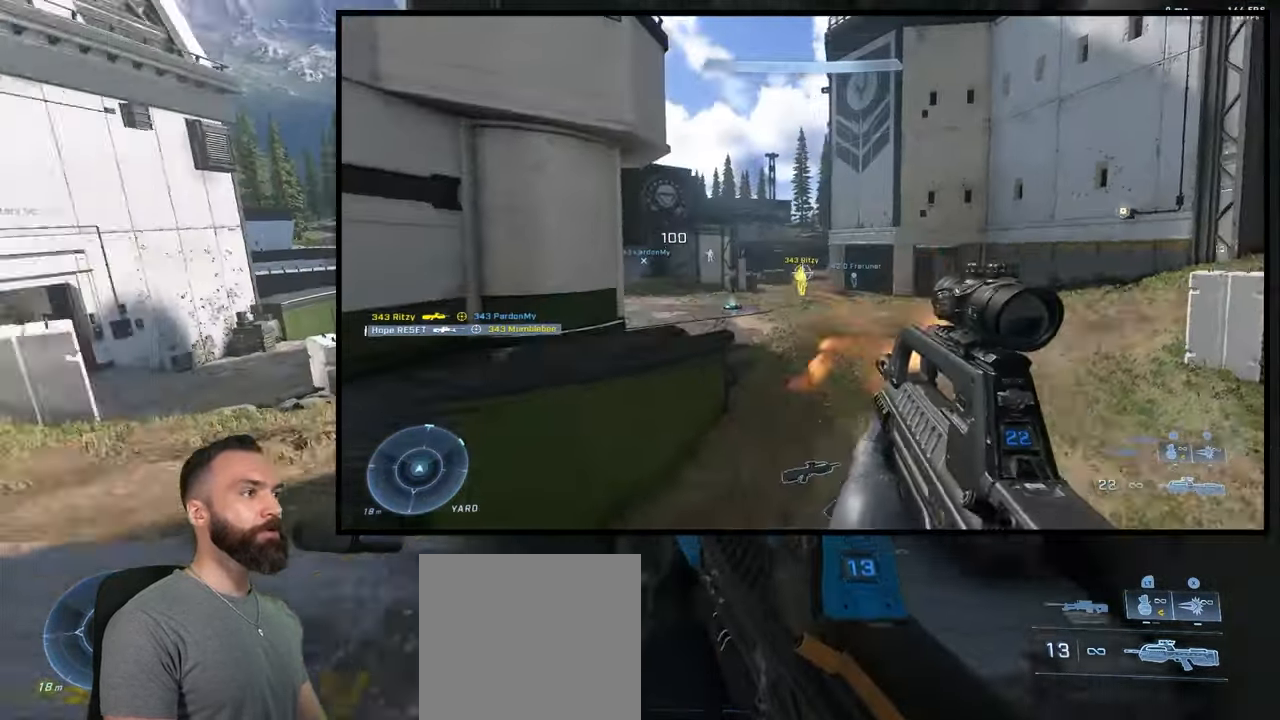
{"buttons": ["L3"], "left_stick": "right", "right_stick": "center", "events": [[267, "right_stick", "center"], [317, "L1", "down"], [400, "L1", "up"], [484, "left_stick", "right"]]}
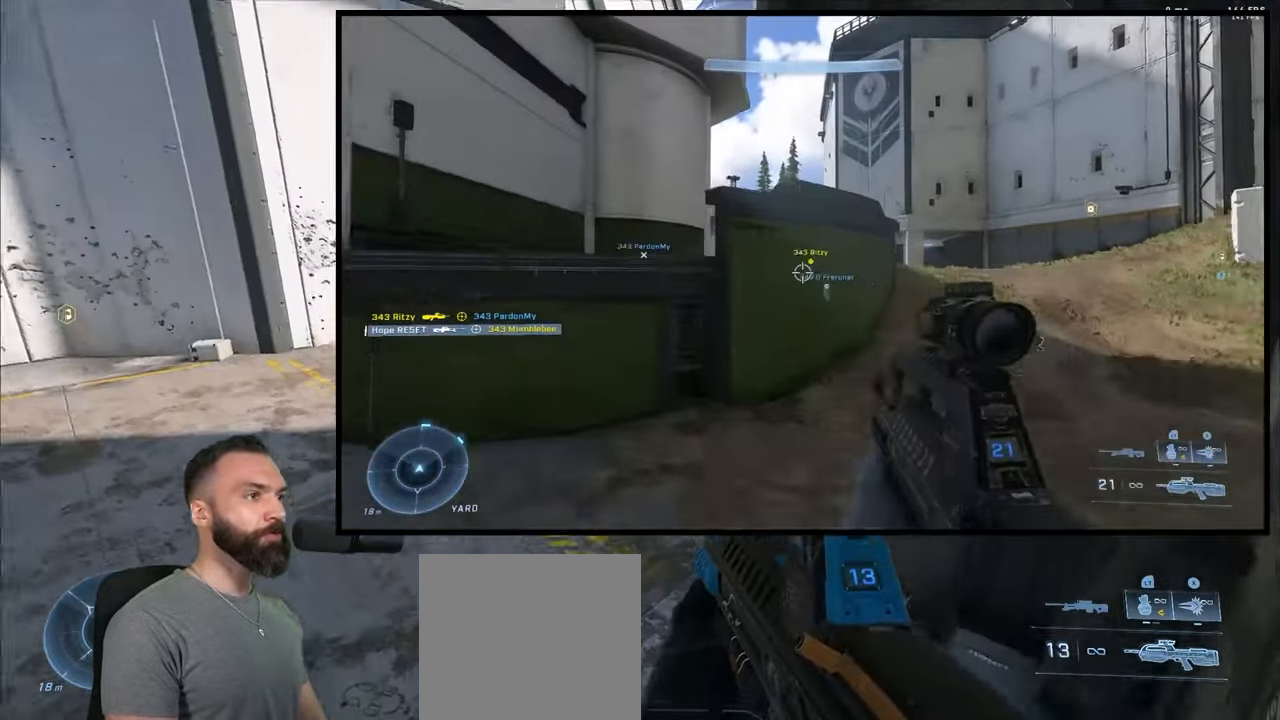
{"buttons": [], "left_stick": "center", "right_stick": "center", "events": [[316, "R2", "down"], [350, "L3", "up"], [383, "left_stick", "center"], [416, "R2", "up"]]}
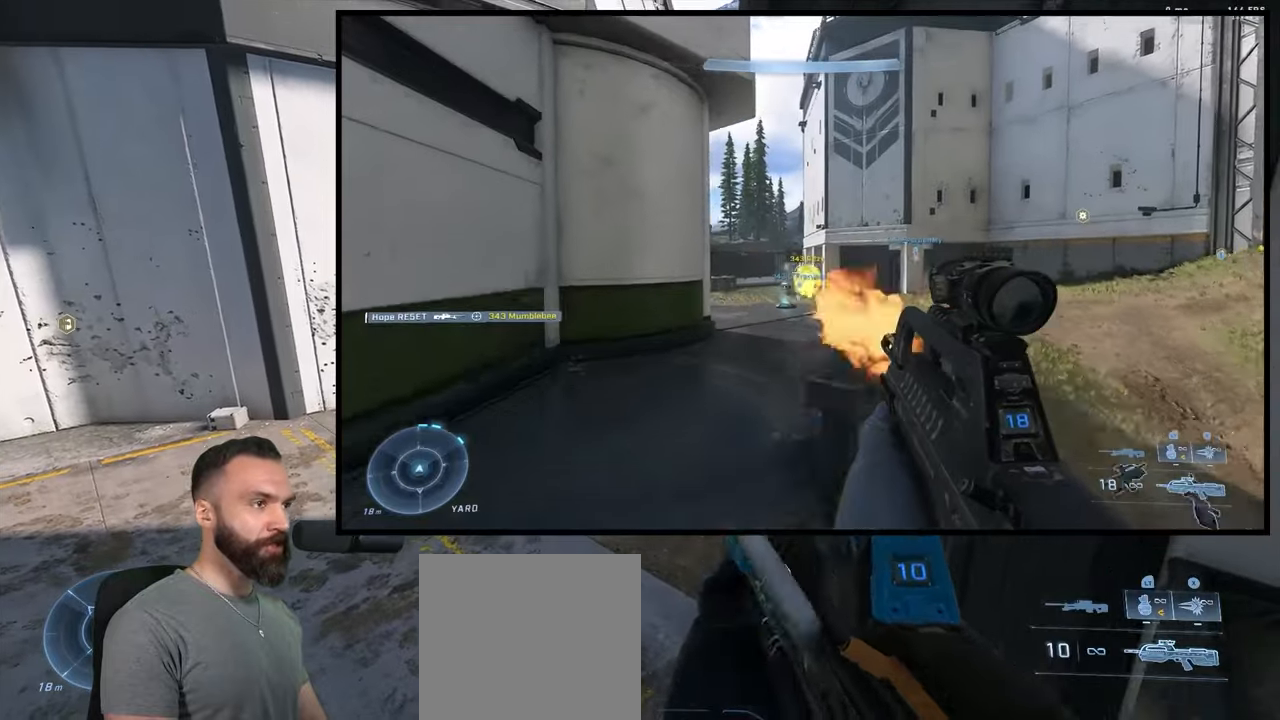
{"buttons": [], "left_stick": "up", "right_stick": "right", "events": [[83, "R2", "down"], [266, "R2", "up"], [266, "Y", "down"], [266, "left_stick", "up"], [300, "A", "down"], [316, "Y", "up"], [350, "Y", "down"], [383, "A", "up"], [433, "Y", "up"], [433, "right_stick", "right"]]}
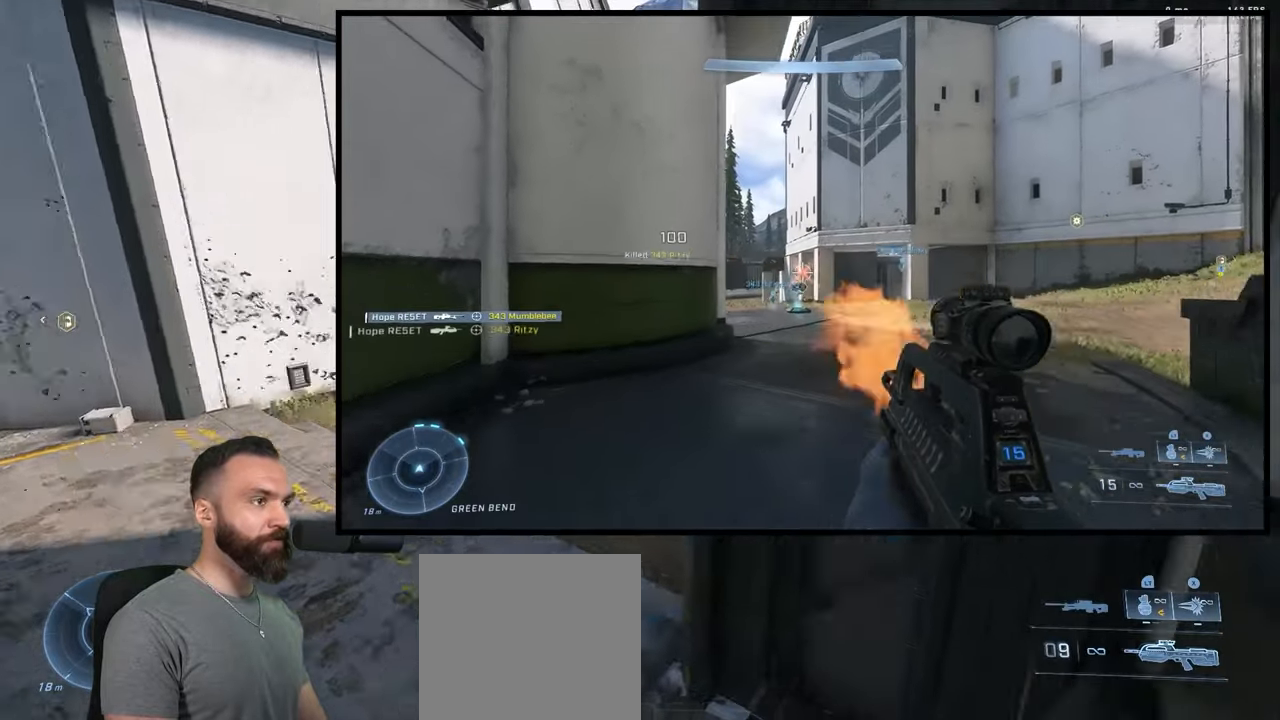
{"buttons": ["Y", "L3"], "left_stick": "down-right", "right_stick": "left", "events": [[100, "L3", "down"], [100, "left_stick", "up-left"], [100, "right_stick", "up"], [150, "L3", "up"], [200, "right_stick", "up-left"], [216, "left_stick", "center"], [300, "left_stick", "down-right"], [333, "L3", "down"], [333, "Y", "down"], [366, "right_stick", "left"], [400, "Y", "up"], [466, "Y", "down"]]}
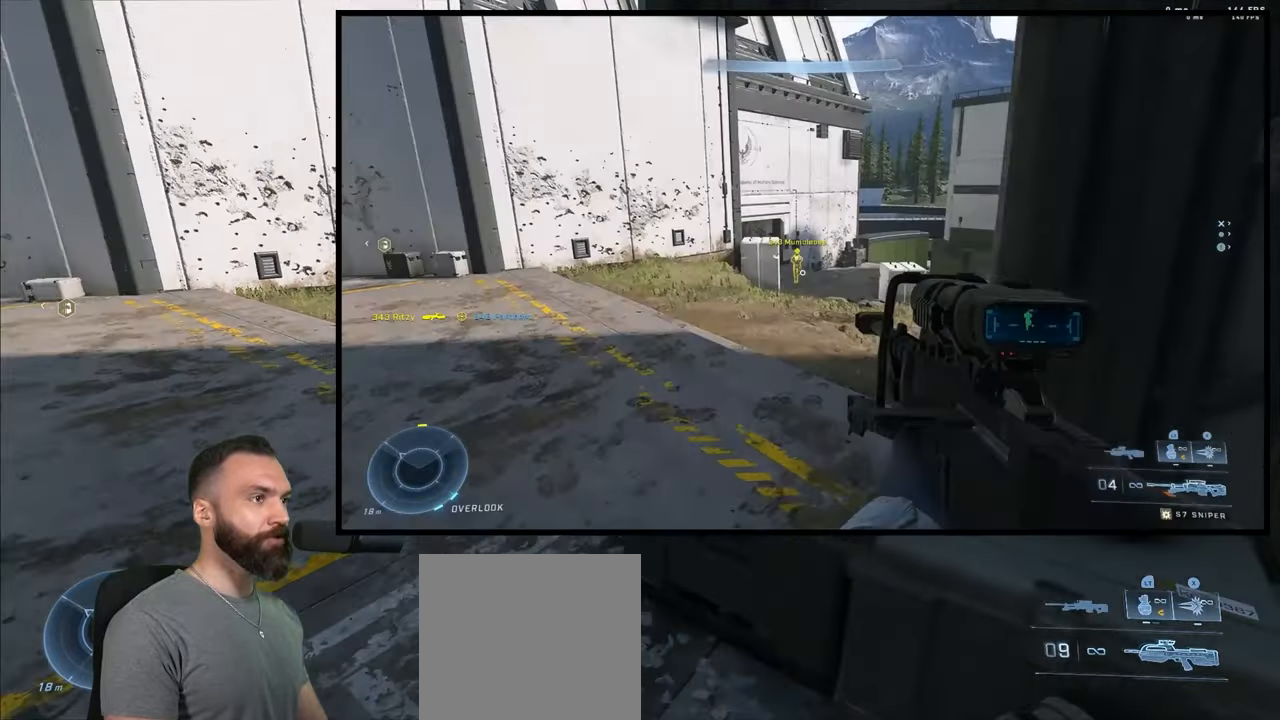
{"buttons": ["L3"], "left_stick": "right", "right_stick": "center", "events": [[33, "Y", "up"], [66, "right_stick", "center"], [100, "L1", "down"], [200, "L1", "up"], [333, "left_stick", "right"]]}
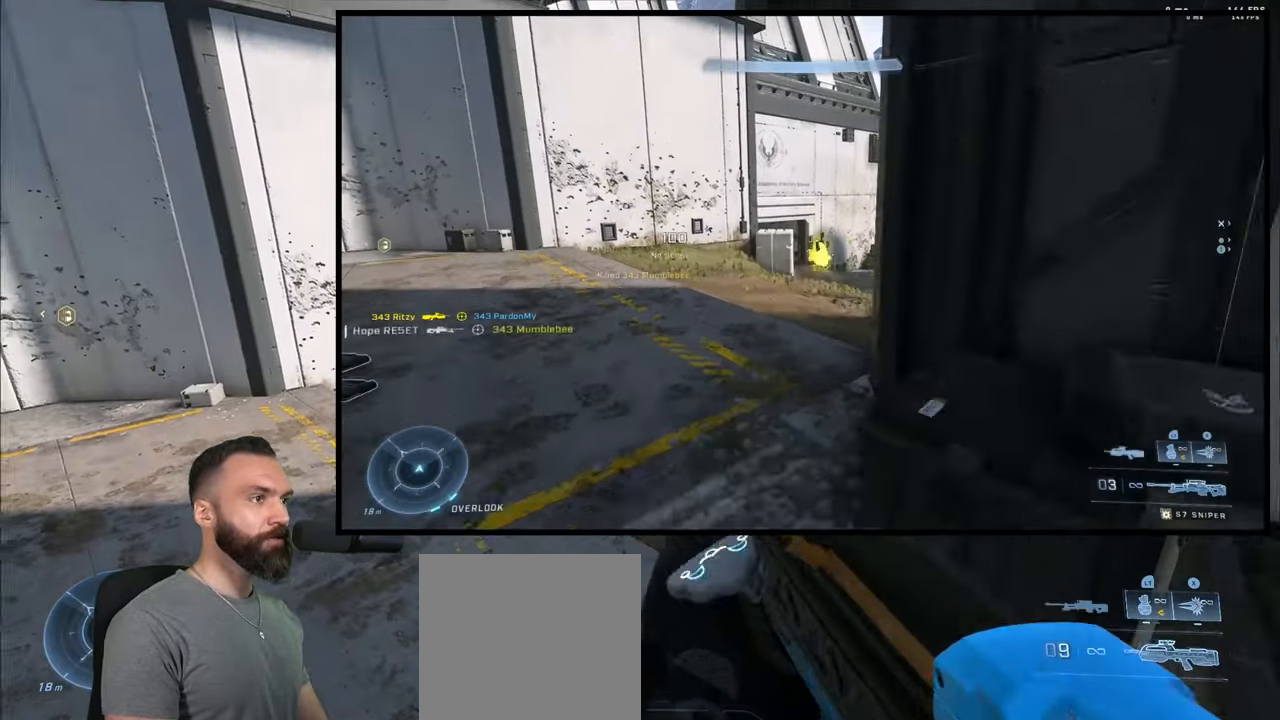
{"buttons": [], "left_stick": "up", "right_stick": "right", "events": [[133, "L3", "up"], [200, "Y", "down"], [233, "A", "down"], [250, "Y", "up"], [250, "left_stick", "up"], [316, "A", "up"], [316, "Y", "down"], [366, "A", "down"], [416, "Y", "up"], [450, "A", "up"], [500, "right_stick", "right"]]}
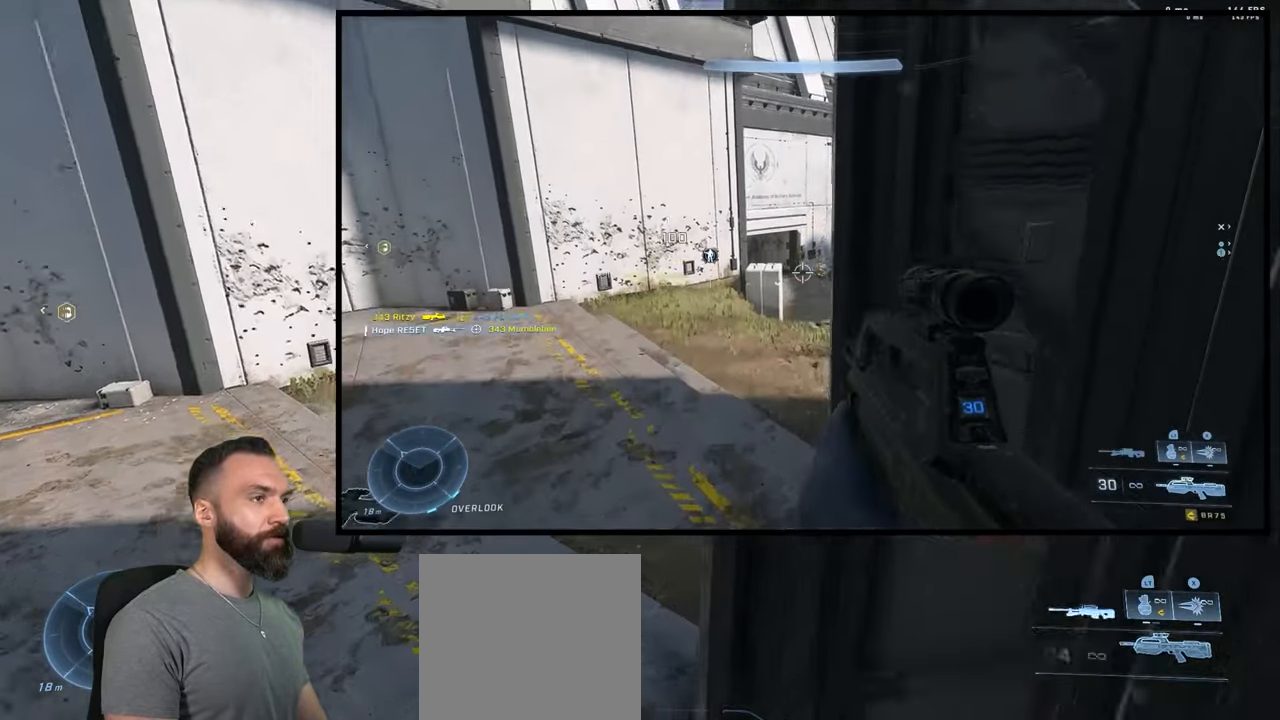
{"buttons": [], "left_stick": "up-left", "right_stick": "center", "events": [[116, "L3", "down"], [150, "left_stick", "up-left"], [216, "L3", "up"], [400, "right_stick", "center"]]}
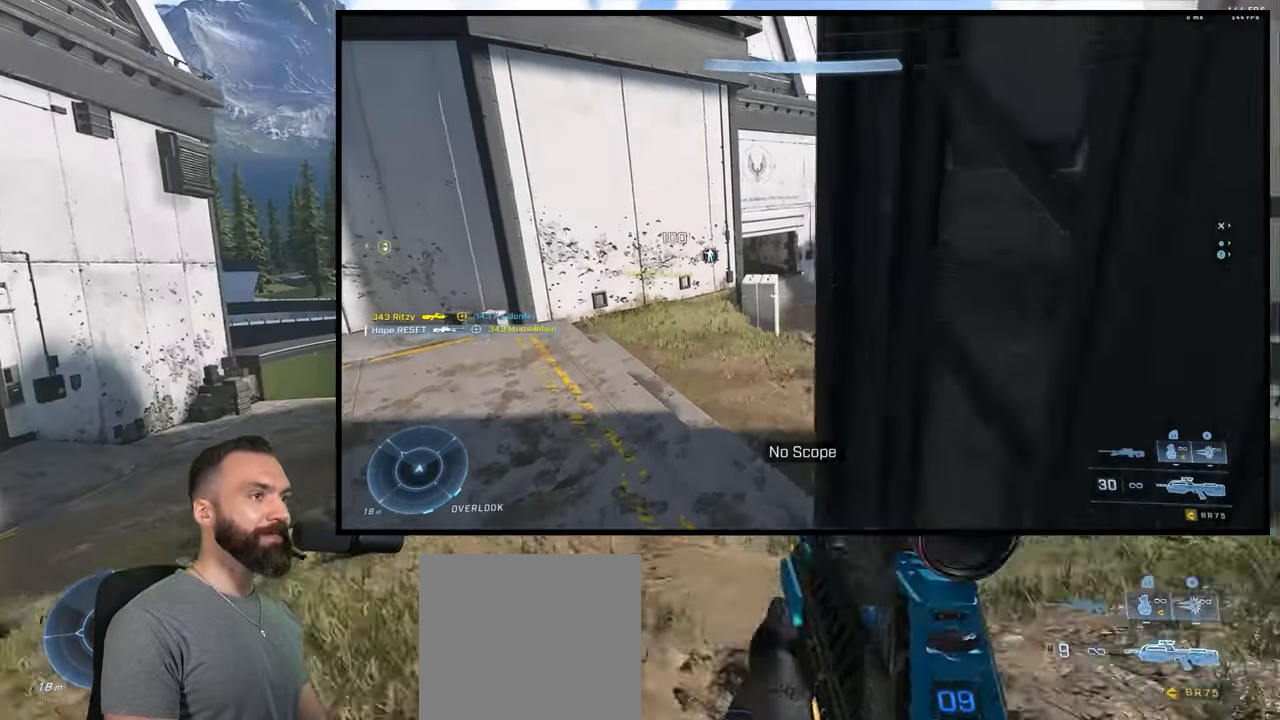
{"buttons": [], "left_stick": "up-left", "right_stick": "center", "events": [[16, "B", "down"], [16, "L1", "down"], [50, "B", "up"], [66, "right_stick", "right"], [100, "B", "down"], [100, "L1", "up"], [183, "B", "up"], [300, "right_stick", "center"]]}
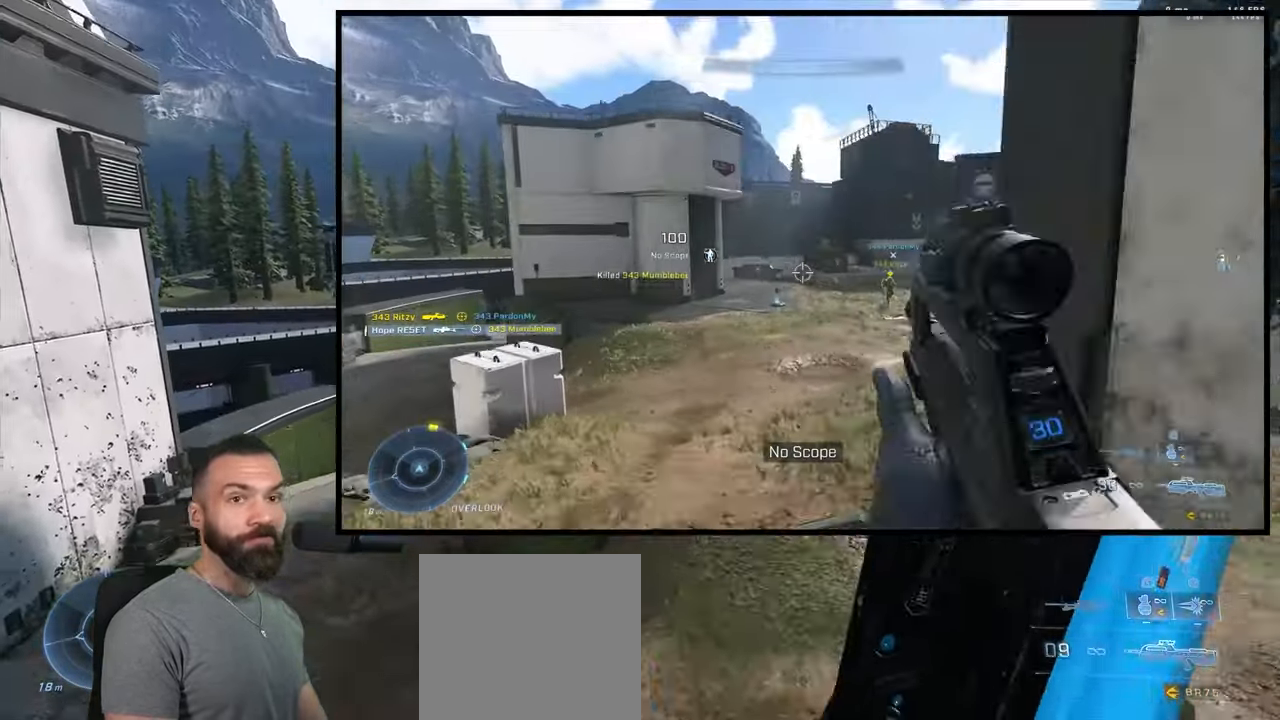
{"buttons": [], "left_stick": "up-left", "right_stick": "center", "events": []}
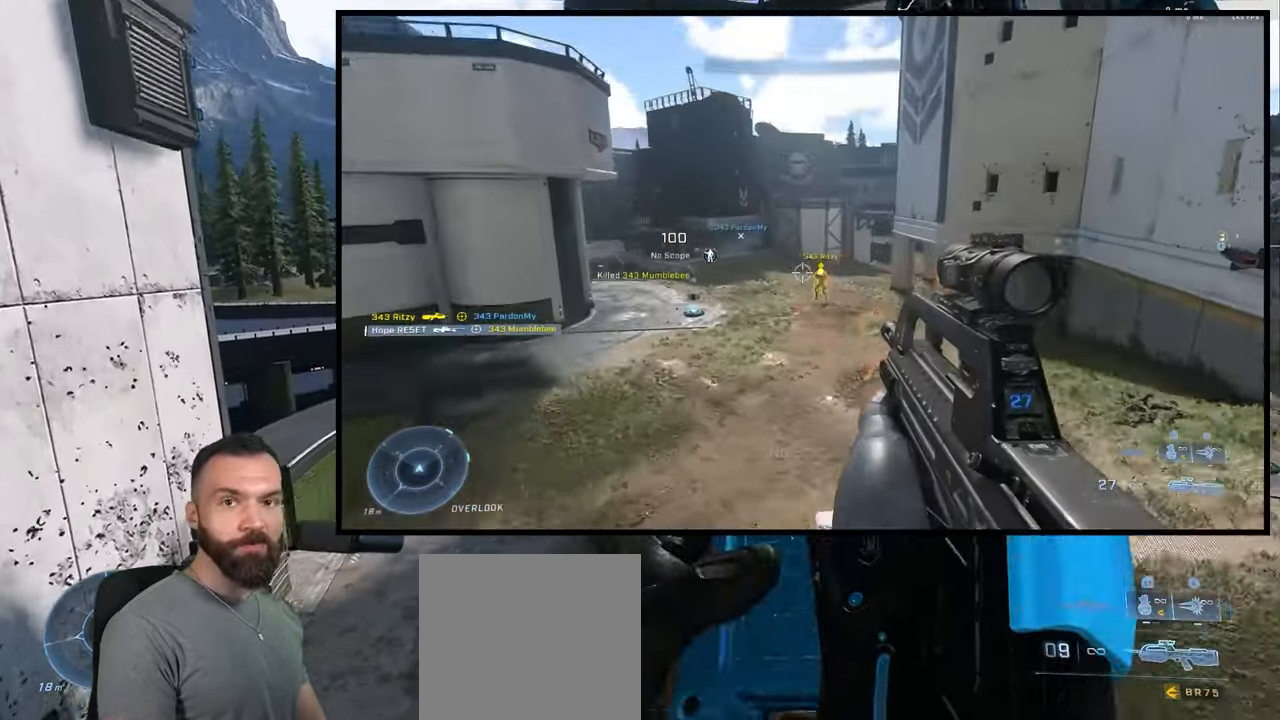
{"buttons": [], "left_stick": "center", "right_stick": "right", "events": [[150, "left_stick", "center"], [333, "right_stick", "right"]]}
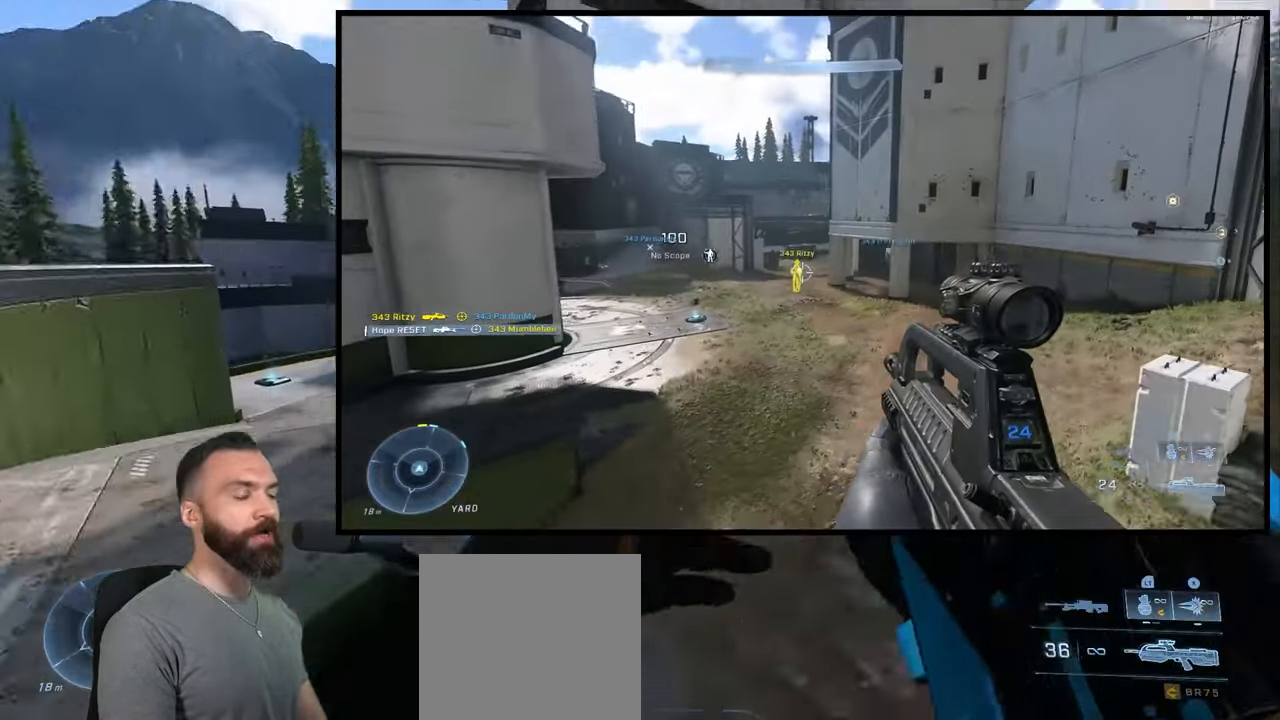
{"buttons": [], "left_stick": "up-left", "right_stick": "right", "events": [[66, "left_stick", "up-left"], [133, "right_stick", "center"], [183, "left_stick", "up"], [200, "A", "down"], [266, "A", "up"], [283, "Y", "down"], [350, "Y", "up"], [383, "L3", "down"], [400, "Y", "down"], [400, "right_stick", "right"], [416, "left_stick", "up-left"], [483, "L3", "up"], [500, "Y", "up"]]}
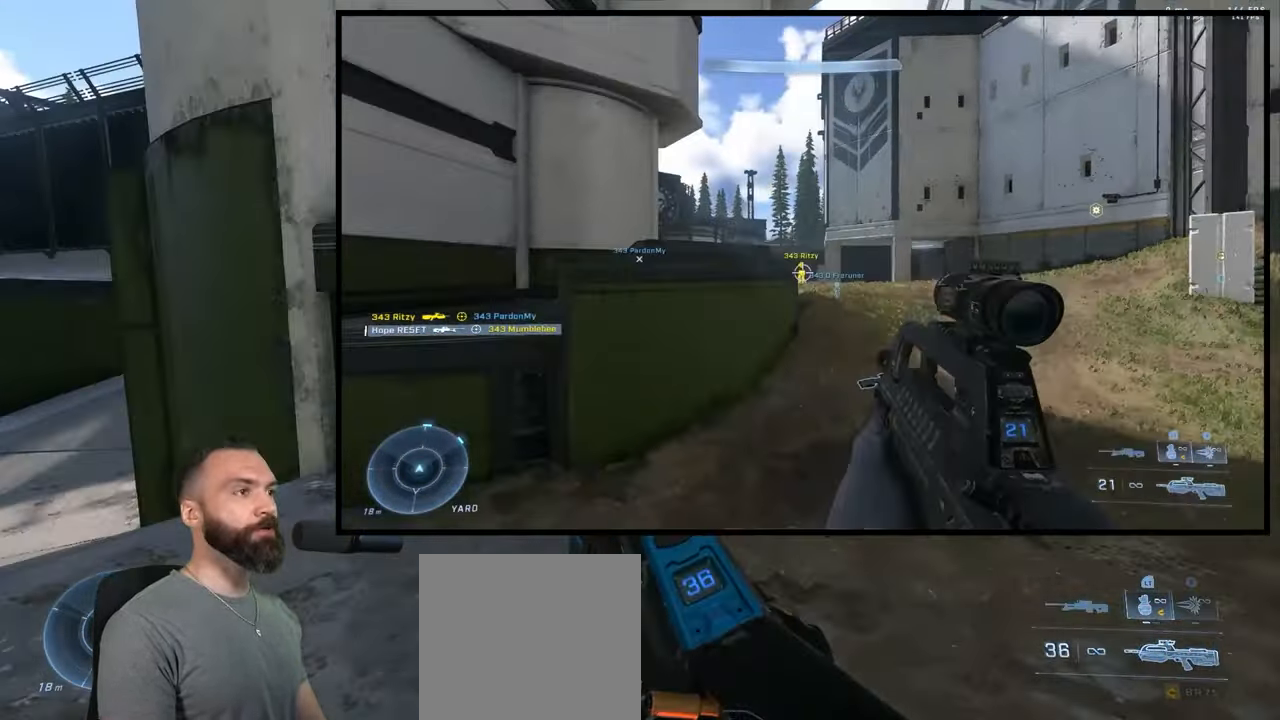
{"buttons": ["L3"], "left_stick": "center", "right_stick": "down-right", "events": [[50, "left_stick", "center"], [200, "left_stick", "up-left"], [283, "left_stick", "center"], [317, "L3", "down"], [450, "right_stick", "down-right"]]}
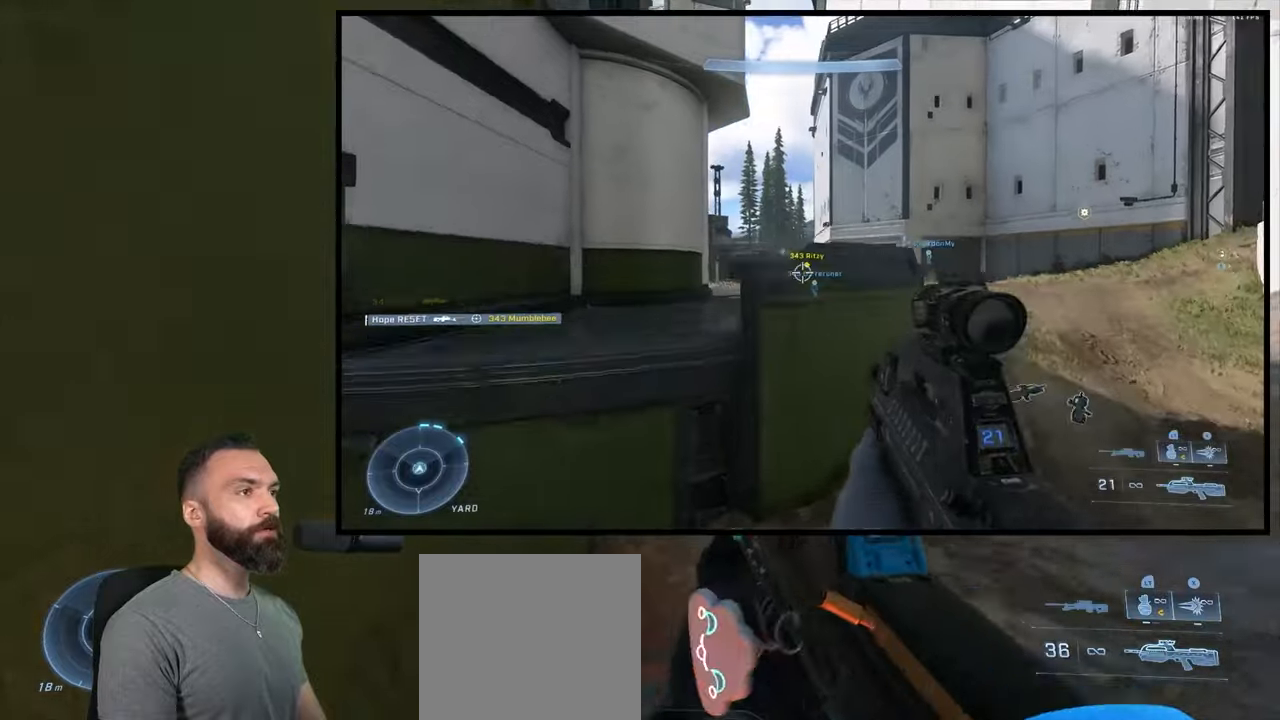
{"buttons": ["L3"], "left_stick": "up-left", "right_stick": "center", "events": [[67, "right_stick", "center"], [83, "L1", "down"], [83, "L2", "down"], [83, "Y", "down"], [150, "Y", "up"], [167, "L1", "up"], [167, "L2", "up"], [217, "Y", "down"], [283, "right_stick", "up-left"], [300, "Y", "up"], [350, "left_stick", "up-left"], [350, "right_stick", "center"]]}
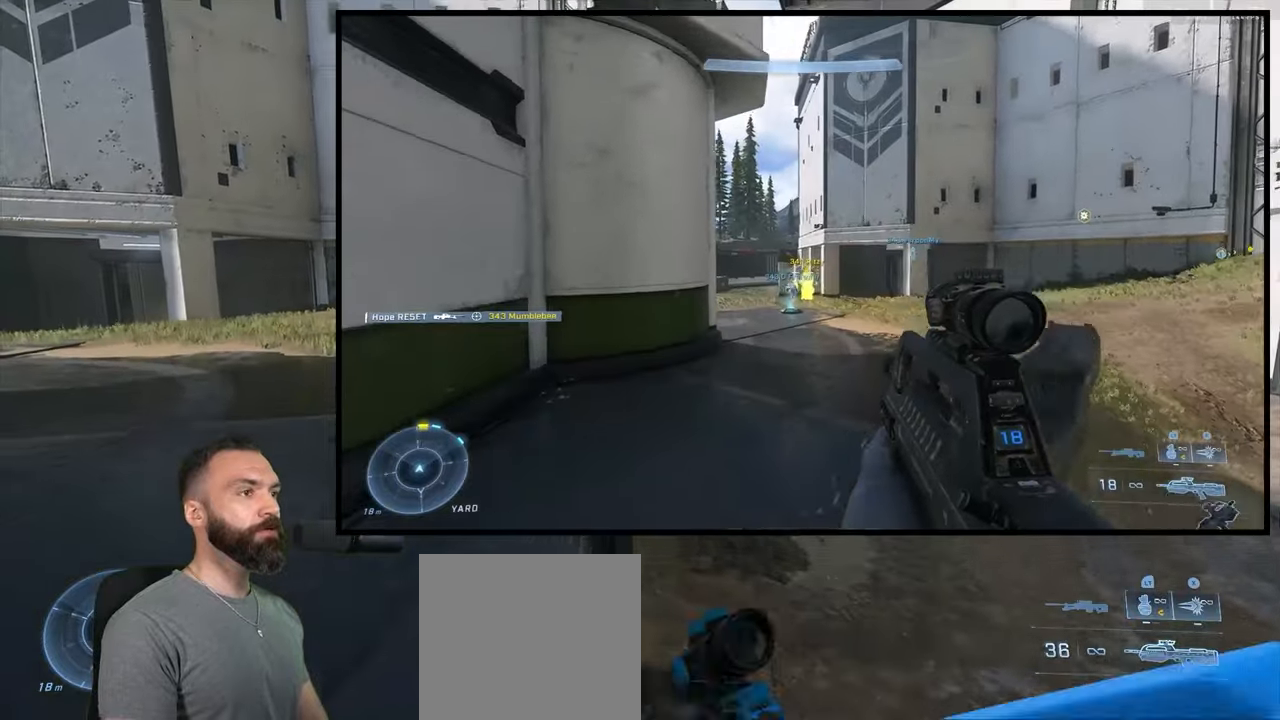
{"buttons": [], "left_stick": "up-right", "right_stick": "down-left", "events": [[100, "L3", "up"], [100, "Y", "down"], [133, "left_stick", "up"], [183, "A", "down"], [183, "Y", "up"], [217, "Y", "down"], [233, "right_stick", "right"], [283, "A", "up"], [300, "A", "down"], [300, "left_stick", "up-right"], [317, "Y", "up"], [350, "right_stick", "center"], [400, "right_stick", "down-left"], [433, "A", "up"]]}
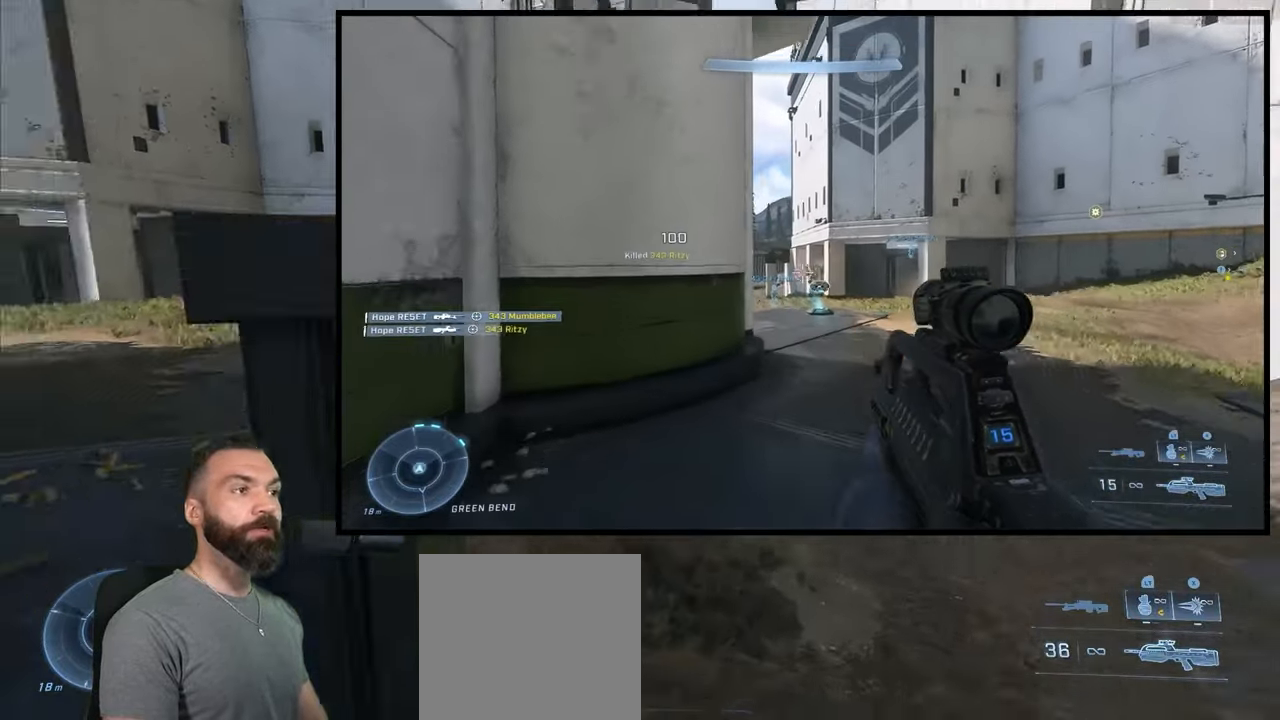
{"buttons": ["Y"], "left_stick": "up-right", "right_stick": "left", "events": [[67, "left_stick", "up"], [100, "L3", "down"], [100, "right_stick", "up-left"], [200, "L3", "up"], [350, "Y", "down"], [417, "Y", "up"], [433, "right_stick", "left"], [483, "Y", "down"], [500, "left_stick", "up-right"]]}
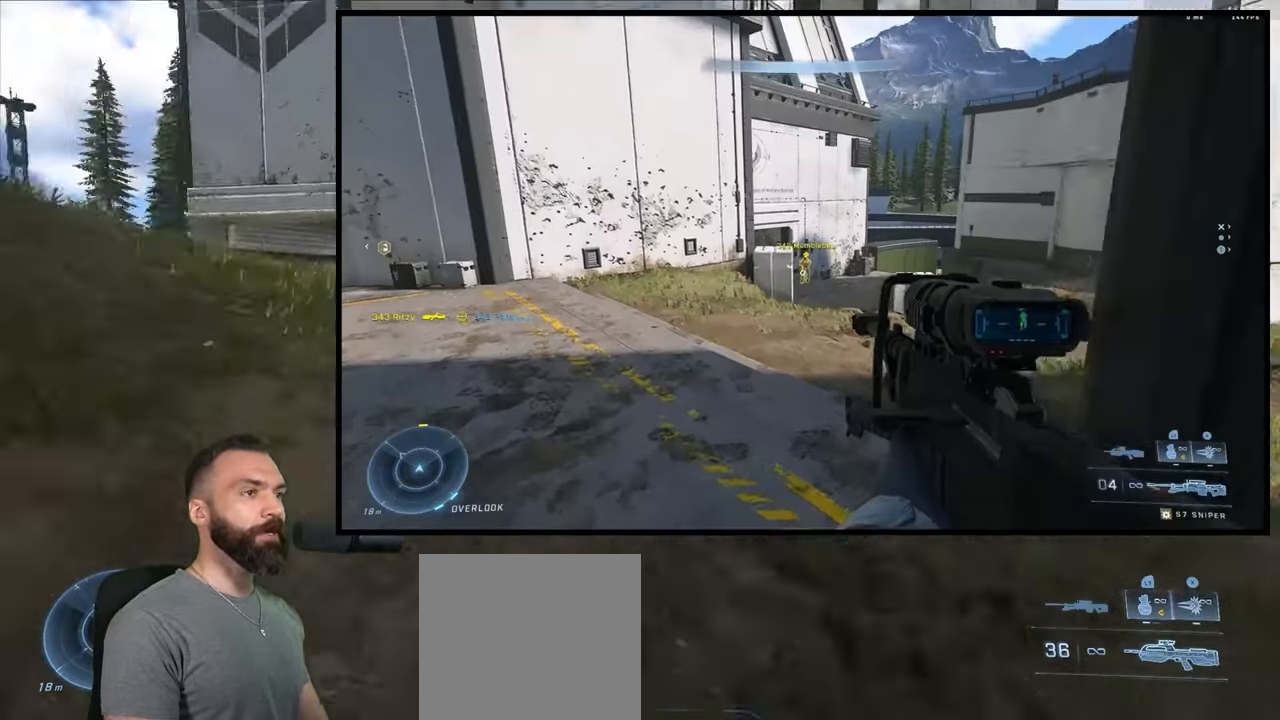
{"buttons": [], "left_stick": "up-right", "right_stick": "center", "events": [[33, "Y", "up"], [150, "left_stick", "right"], [417, "right_stick", "center"], [450, "left_stick", "up-right"]]}
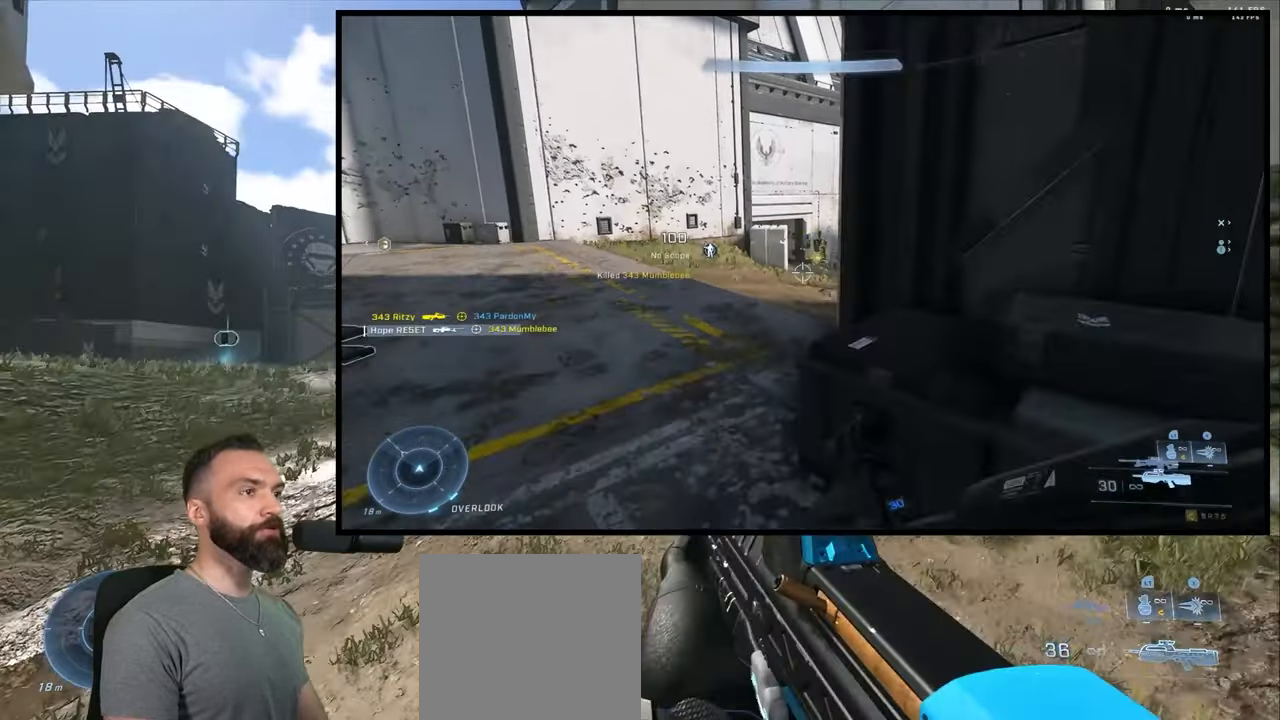
{"buttons": [], "left_stick": "up-right", "right_stick": "center", "events": [[150, "right_stick", "left"], [400, "right_stick", "center"]]}
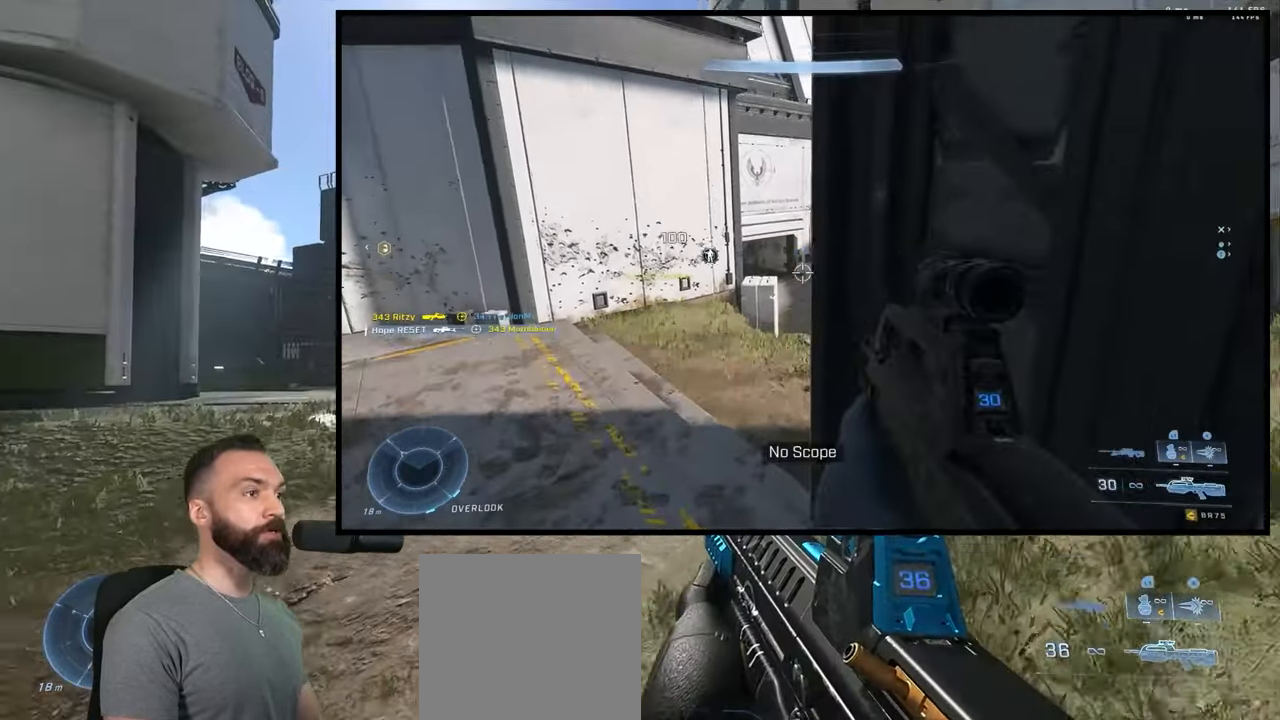
{"buttons": ["L3"], "left_stick": "up-right", "right_stick": "center", "events": [[50, "left_stick", "right"], [100, "L3", "down"], [100, "right_stick", "down"], [167, "L1", "down"], [267, "L1", "up"], [383, "left_stick", "up-right"], [467, "right_stick", "center"]]}
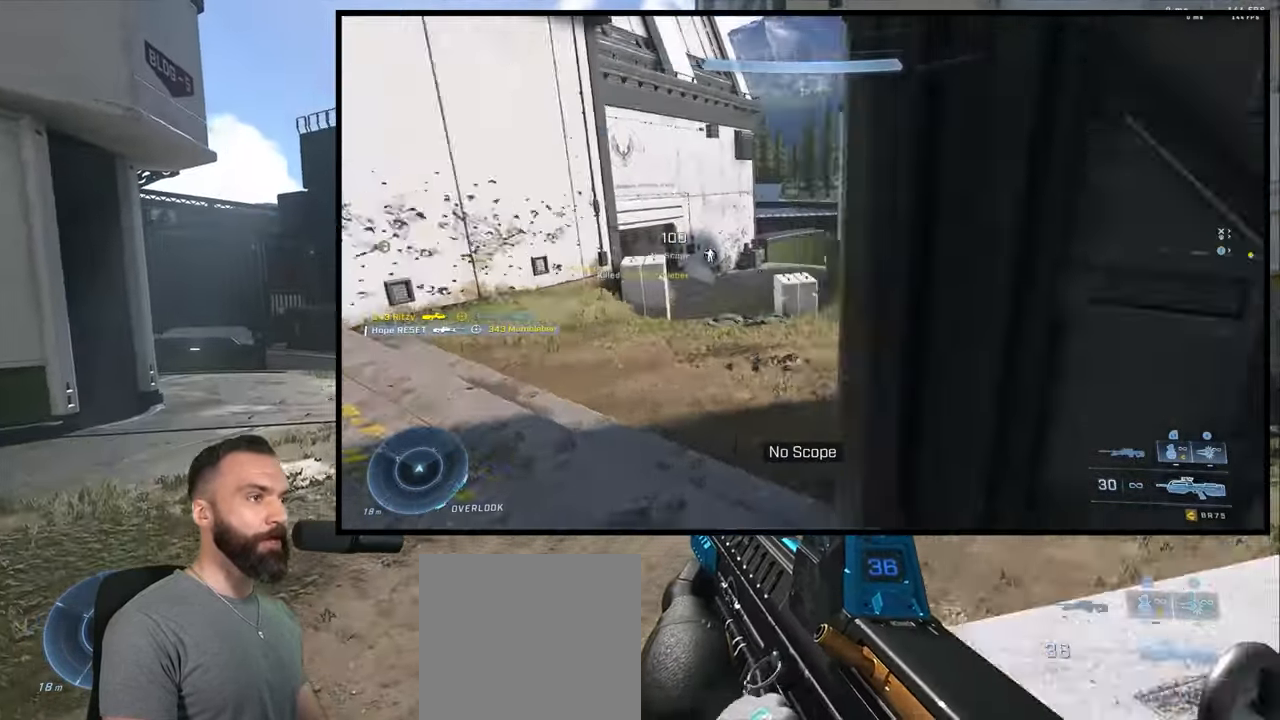
{"buttons": [], "left_stick": "up", "right_stick": "center", "events": [[250, "L3", "up"], [350, "left_stick", "center"], [467, "left_stick", "up"]]}
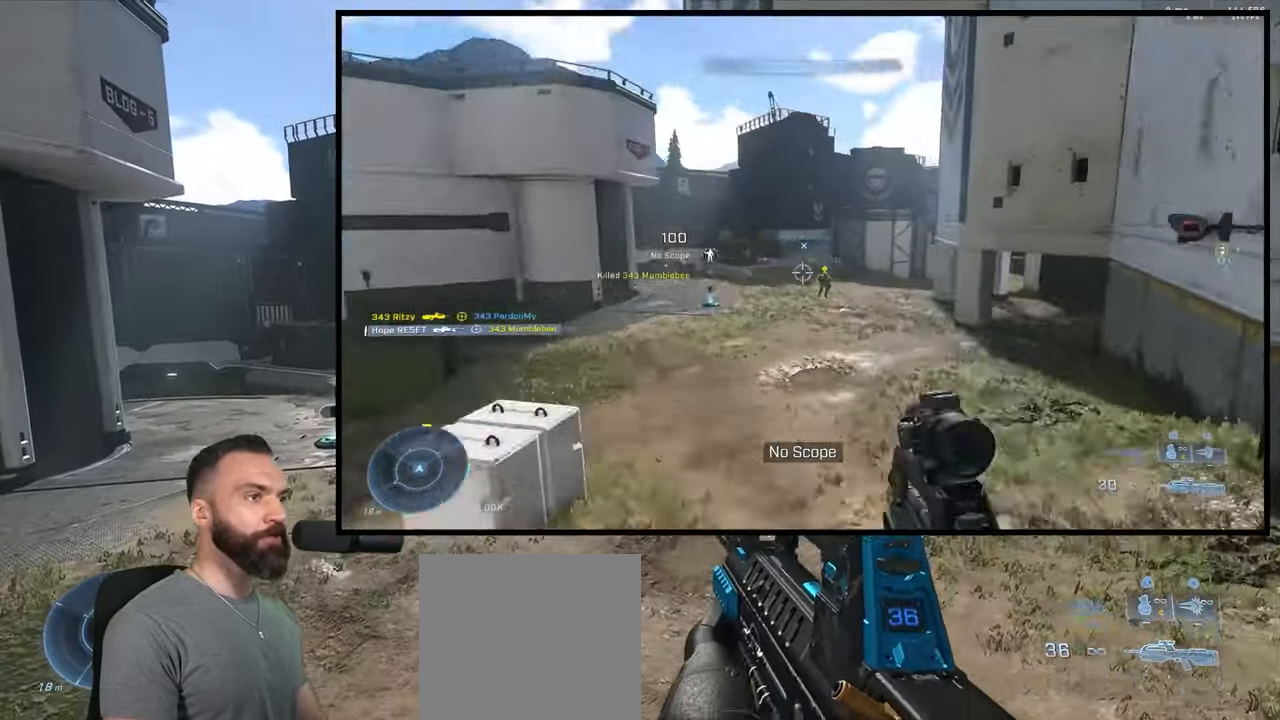
{"buttons": [], "left_stick": "up-left", "right_stick": "center", "events": [[17, "A", "down"], [100, "A", "up"], [417, "L3", "down"], [417, "left_stick", "up-left"], [500, "L3", "up"]]}
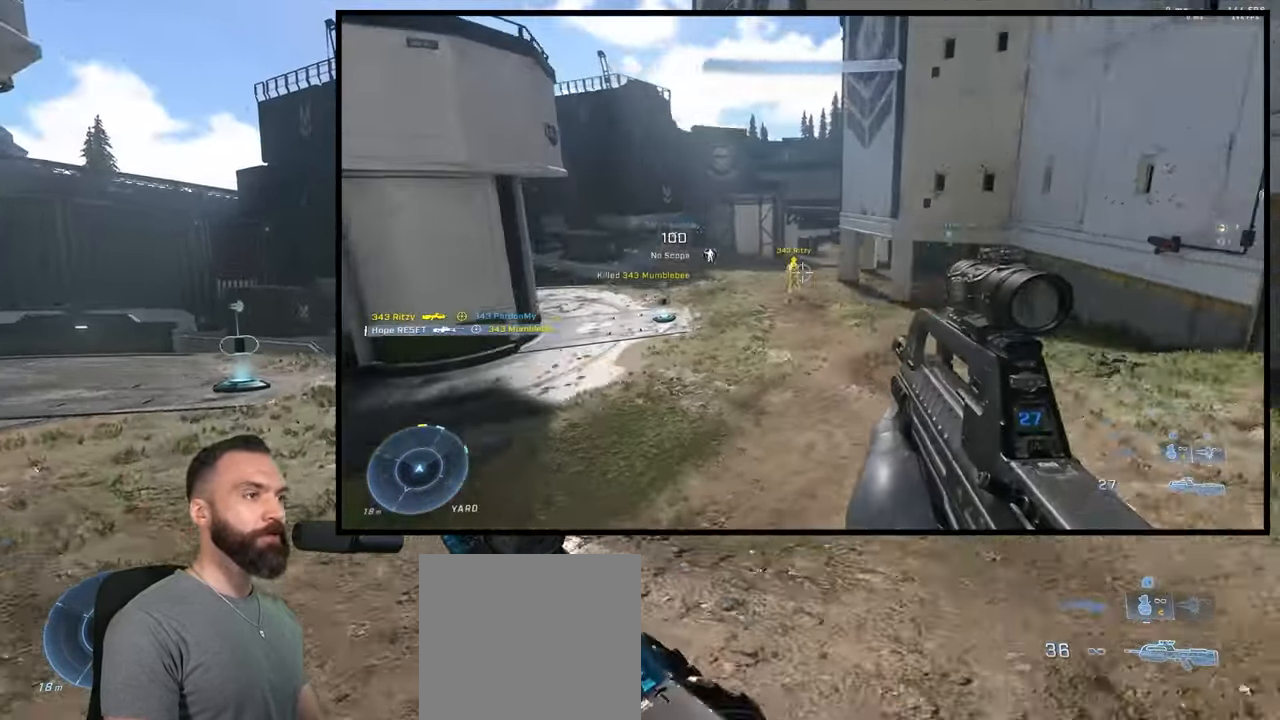
{"buttons": [], "left_stick": "center", "right_stick": "center", "events": [[200, "Y", "down"], [233, "left_stick", "center"], [267, "Y", "up"], [333, "Y", "down"], [417, "Y", "up"]]}
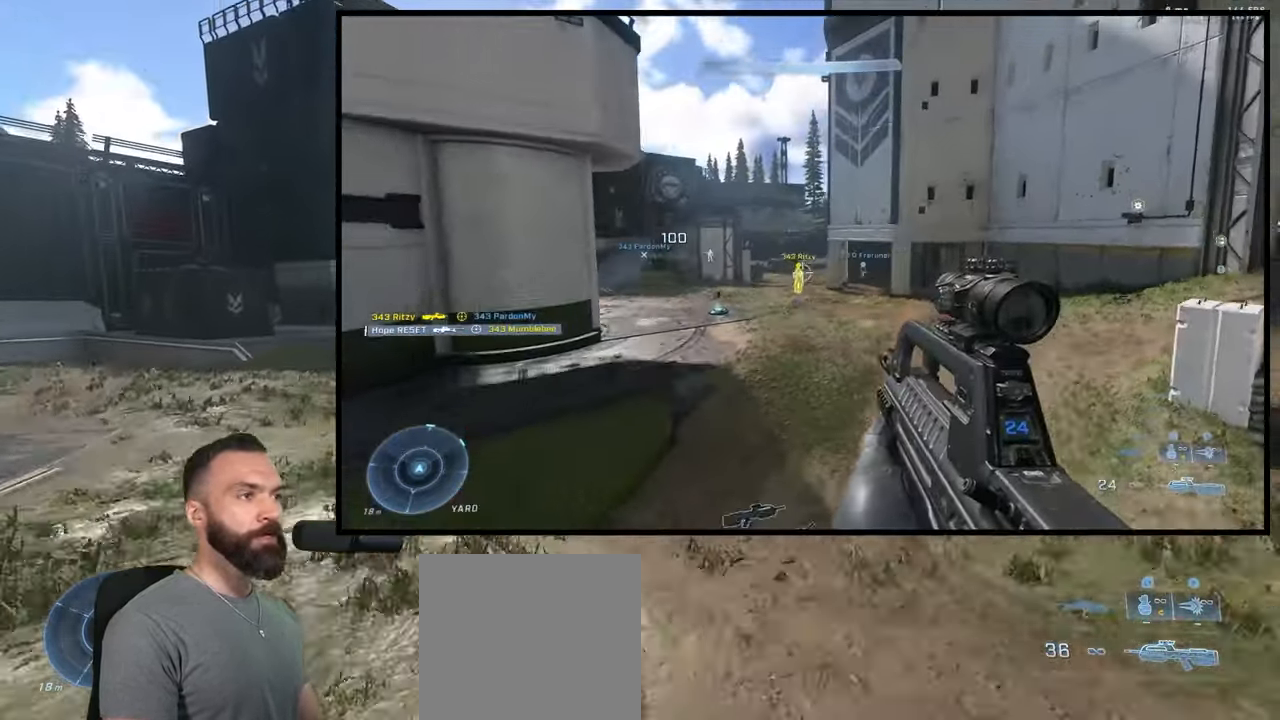
{"buttons": [], "left_stick": "down-right", "right_stick": "center", "events": [[467, "Y", "down"], [467, "left_stick", "down-right"], [484, "Y", "up"]]}
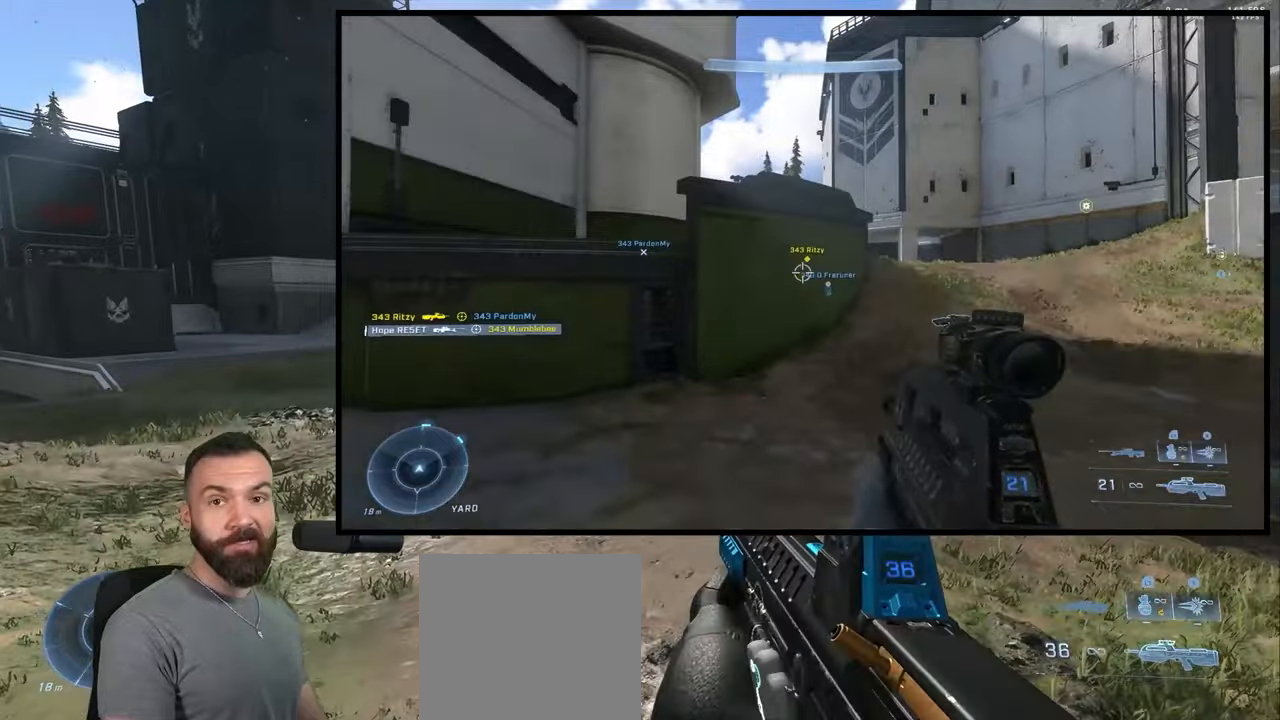
{"buttons": [], "left_stick": "up", "right_stick": "left", "events": [[34, "Y", "down"], [50, "right_stick", "right"], [117, "Y", "up"], [200, "left_stick", "up-right"], [250, "A", "down"], [250, "Y", "down"], [250, "left_stick", "up"], [300, "Y", "up"], [300, "right_stick", "center"], [334, "A", "up"], [367, "Y", "down"], [367, "right_stick", "left"], [384, "A", "down"], [467, "Y", "up"], [484, "A", "up"]]}
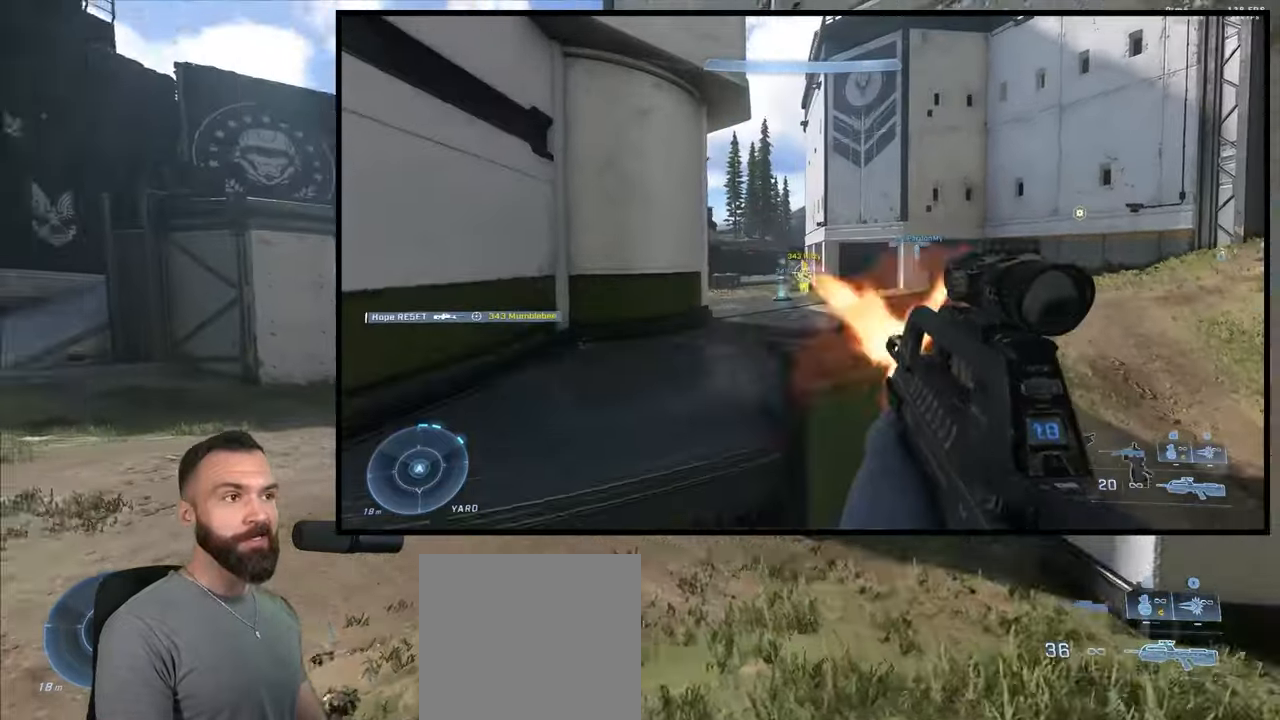
{"buttons": ["A"], "left_stick": "up", "right_stick": "center", "events": [[150, "right_stick", "center"], [450, "A", "down"]]}
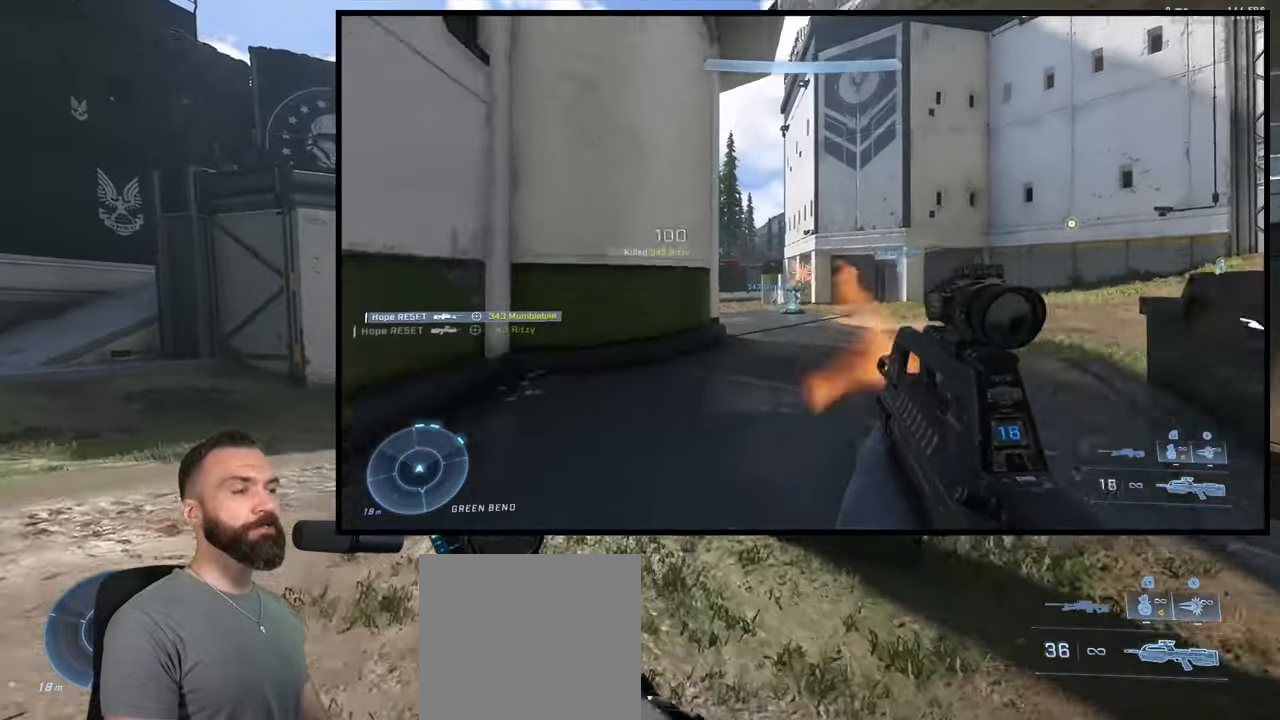
{"buttons": [], "left_stick": "up", "right_stick": "center", "events": [[134, "A", "up"]]}
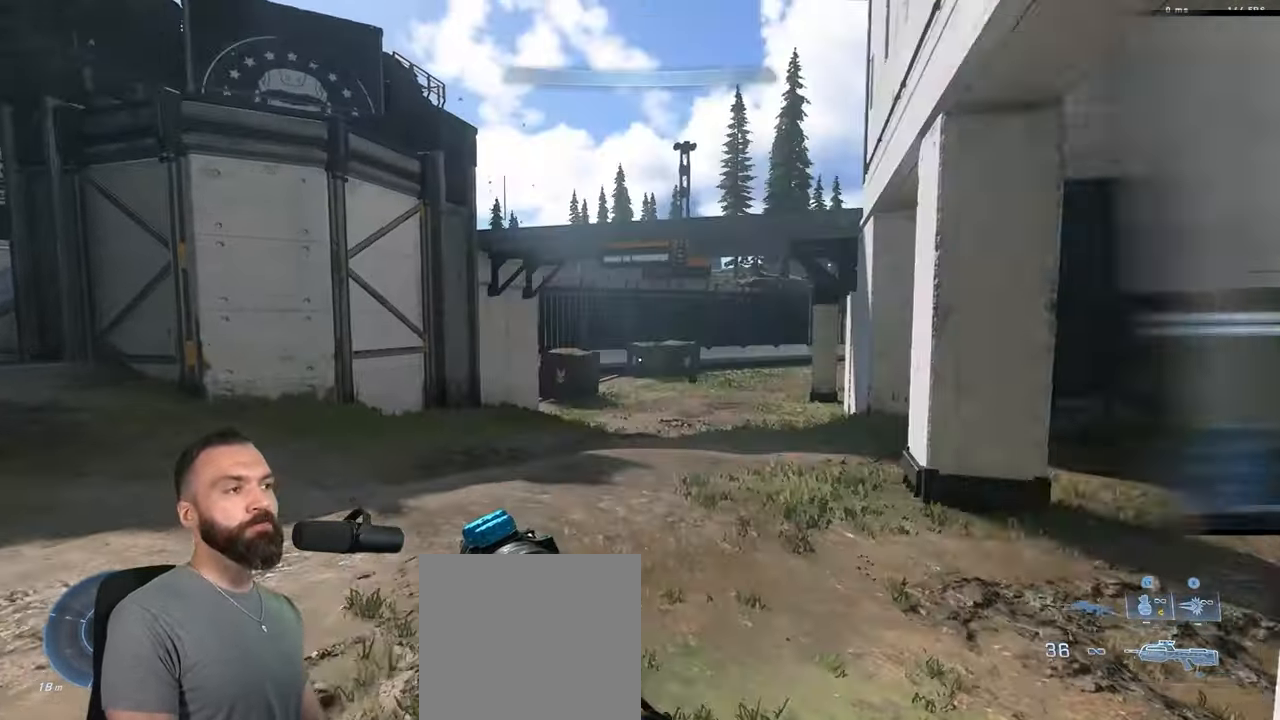
{"buttons": ["Y"], "left_stick": "up", "right_stick": "center", "events": [[34, "L3", "down"], [117, "L3", "up"], [334, "Y", "down"], [384, "L1", "down"], [384, "Y", "up"], [400, "L2", "down"], [450, "L1", "up"], [450, "L2", "up"], [450, "Y", "down"]]}
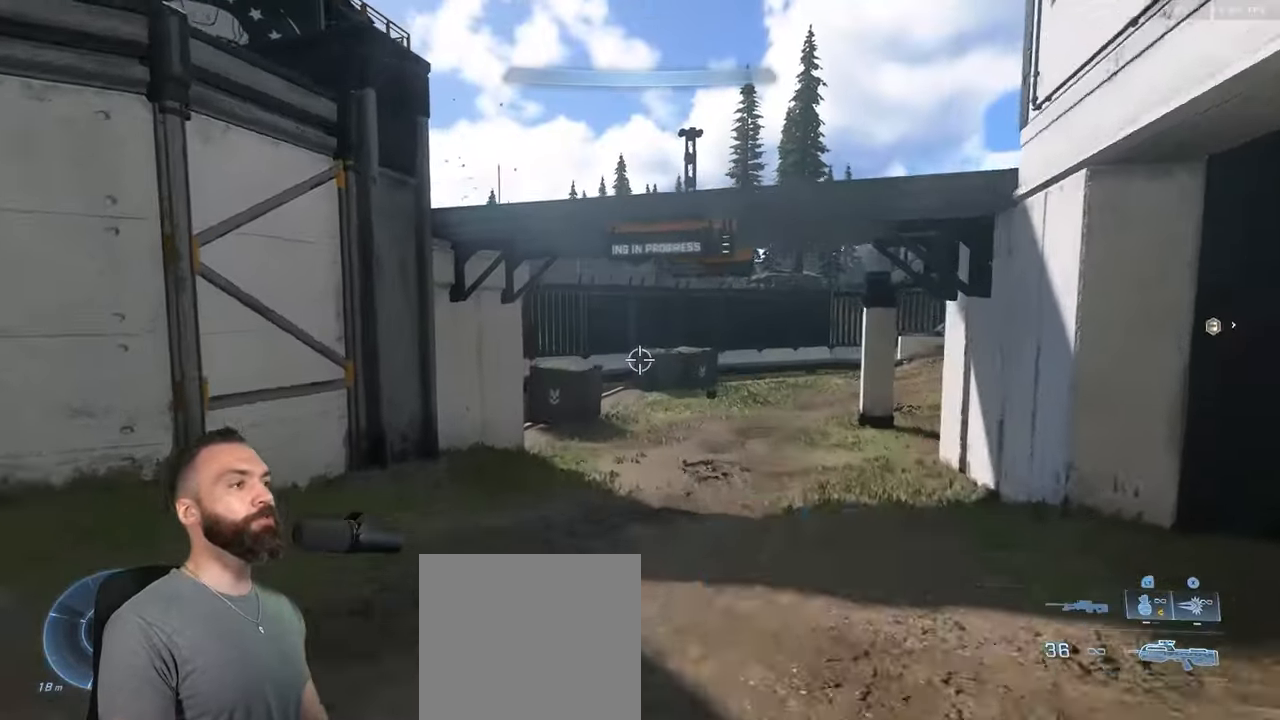
{"buttons": [], "left_stick": "up", "right_stick": "up-left", "events": [[34, "Y", "up"], [100, "right_stick", "up"], [200, "right_stick", "down"], [267, "right_stick", "right"], [317, "right_stick", "up-left"], [367, "right_stick", "down-left"], [484, "right_stick", "up-left"]]}